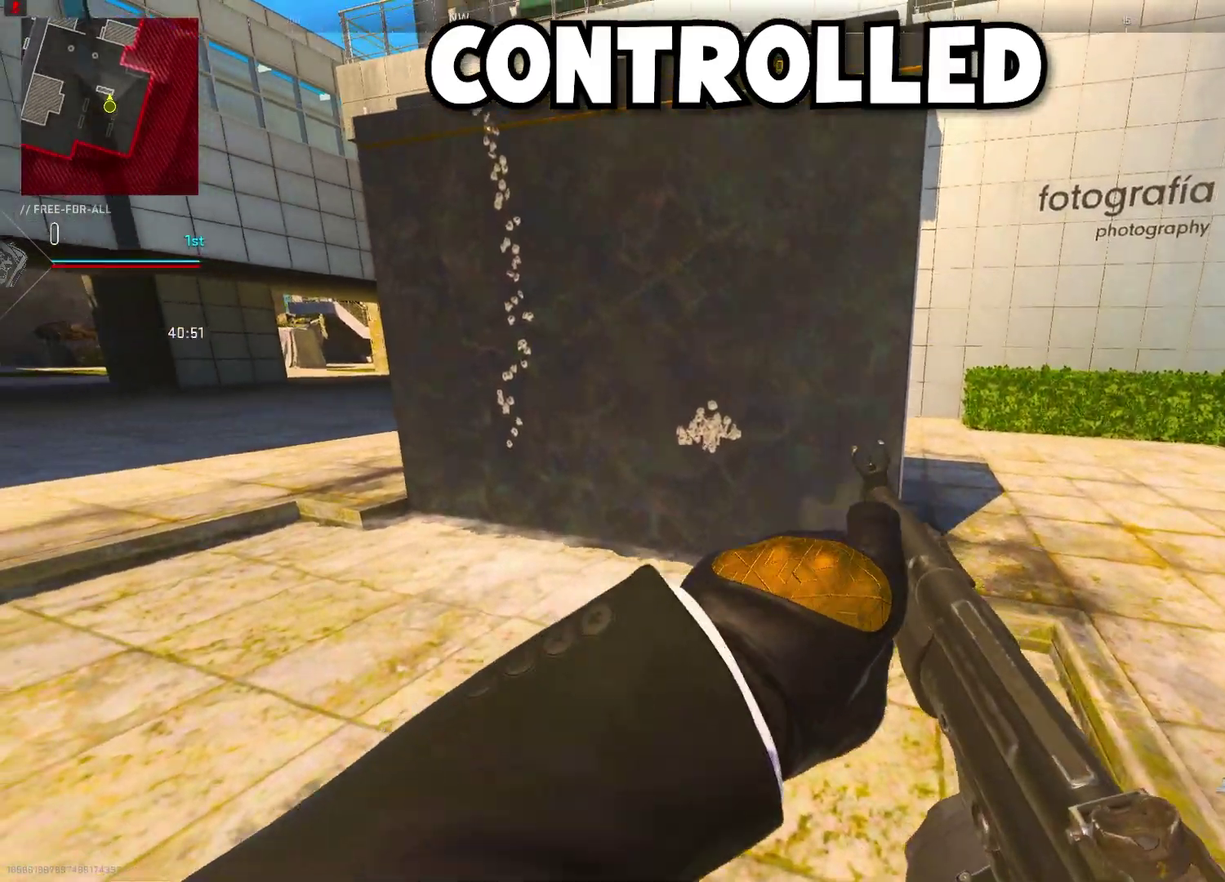
Gameplay with a controller (PlayStation layout); each line is a JSON object with the inputs held at the frame after it (dt_ms = milliseconds from this image to that frame). "events" lists button and stick changes between this image and that frame as [ms after this image, input, new state], when the widget could be followed in between.
{"dt_ms": 700, "buttons": [], "left_stick": "left", "right_stick": "center", "events": [[283, "TRIANGLE", "down"], [383, "TRIANGLE", "up"], [433, "CIRCLE", "down"], [533, "CIRCLE", "up"], [567, "left_stick", "up-left"], [633, "left_stick", "left"]]}
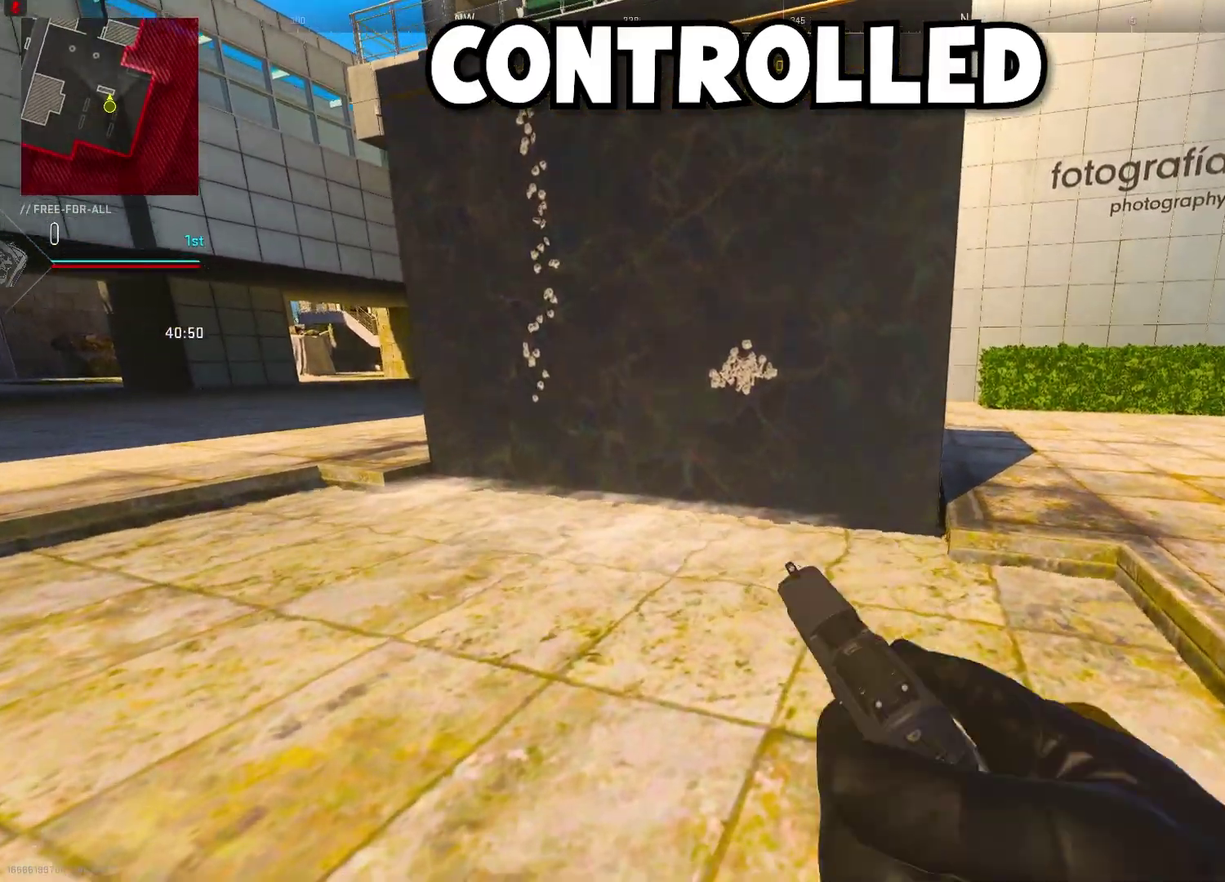
{"dt_ms": 300, "buttons": [], "left_stick": "left", "right_stick": "center", "events": []}
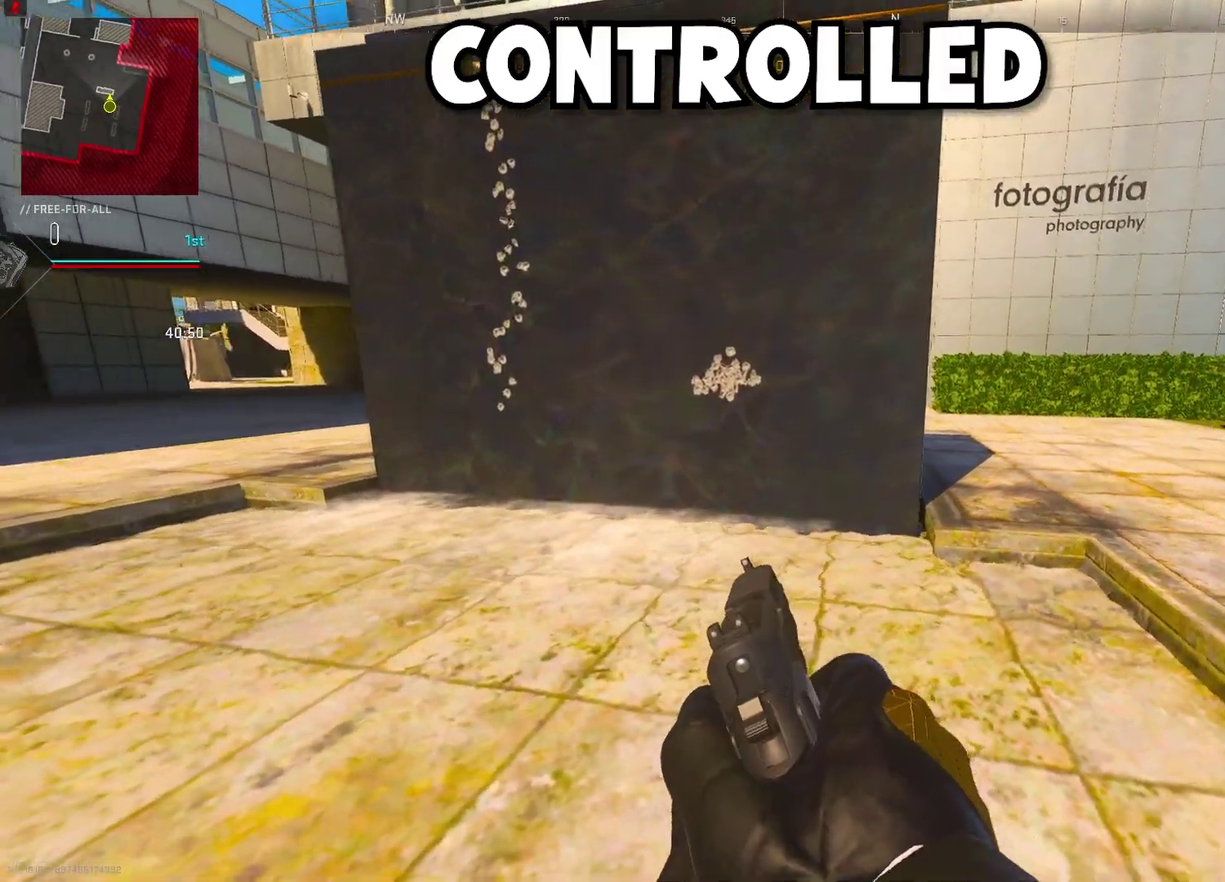
{"dt_ms": 700, "buttons": [], "left_stick": "left", "right_stick": "center", "events": []}
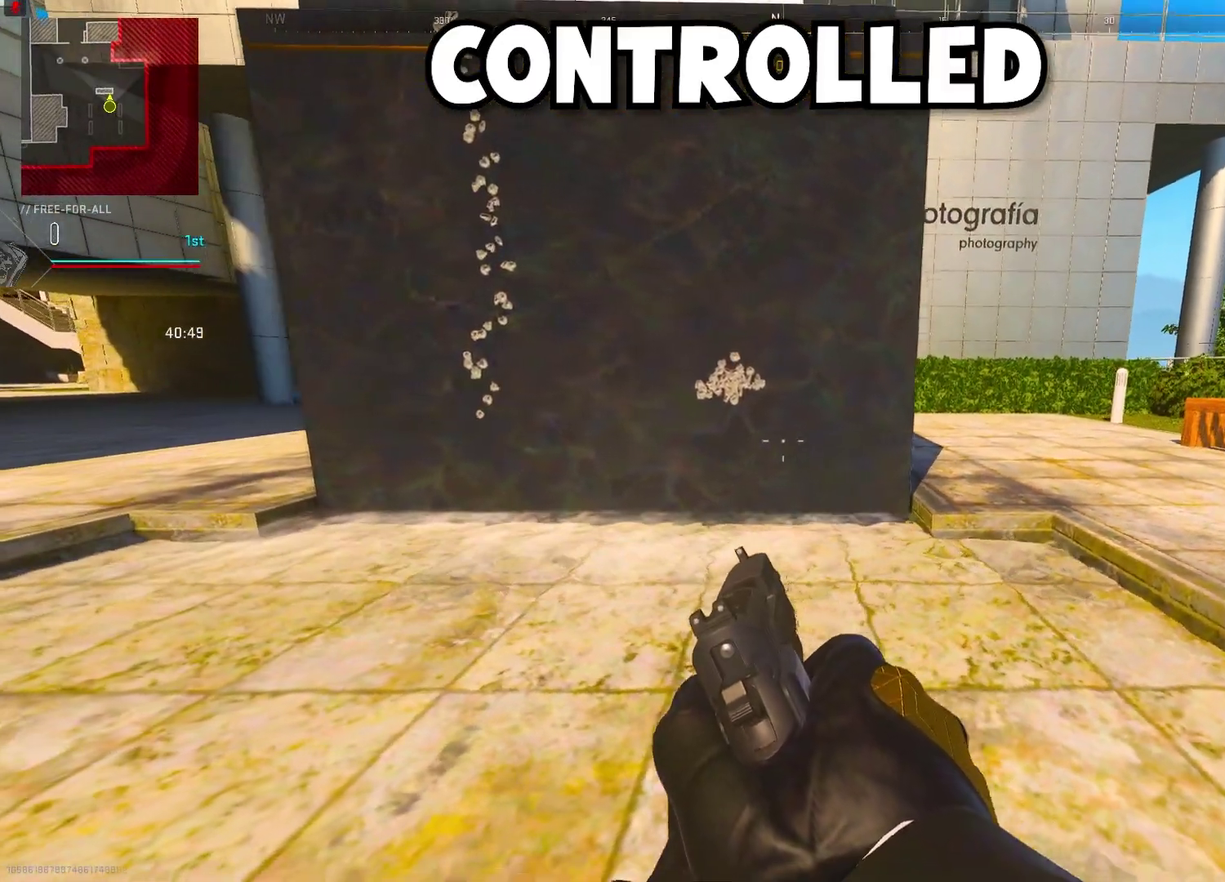
{"dt_ms": 300, "buttons": [], "left_stick": "left", "right_stick": "center", "events": []}
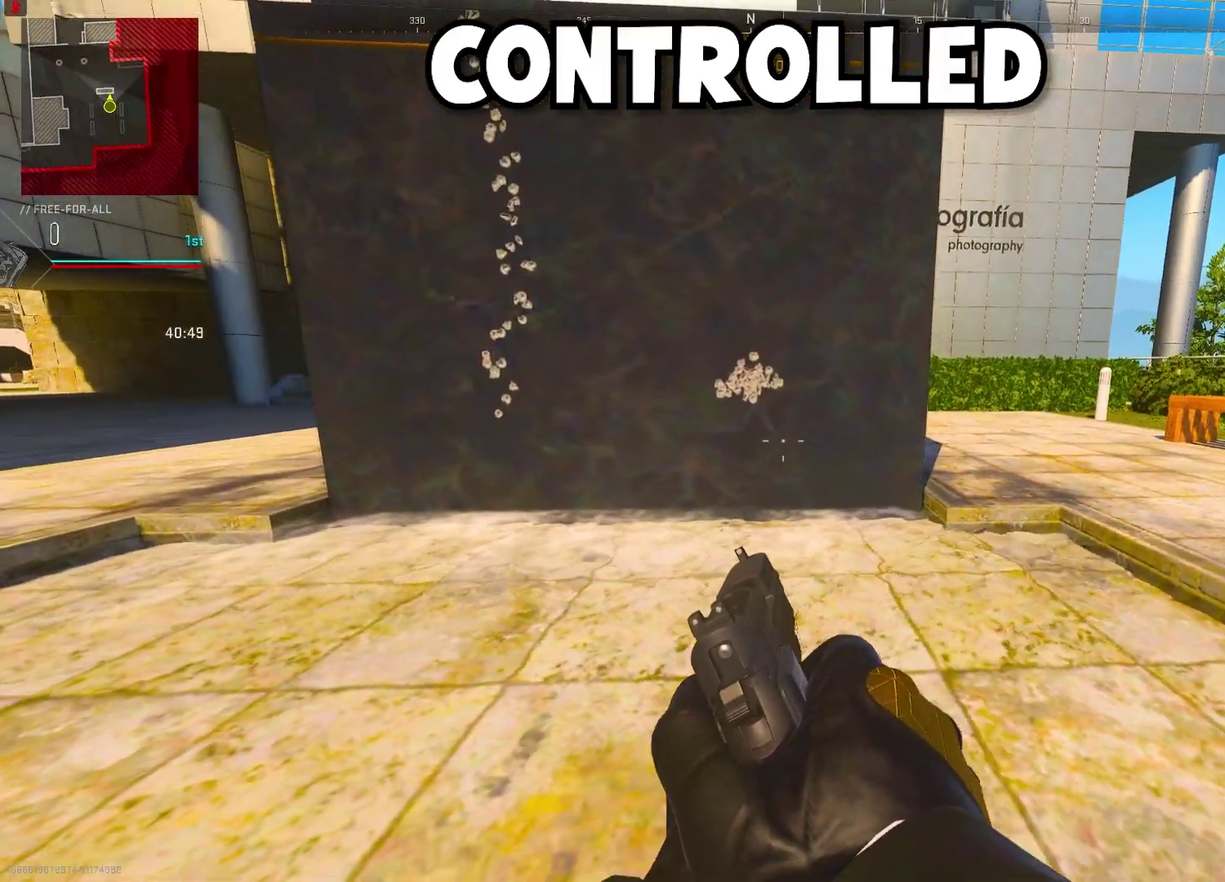
{"dt_ms": 700, "buttons": [], "left_stick": "left", "right_stick": "center", "events": []}
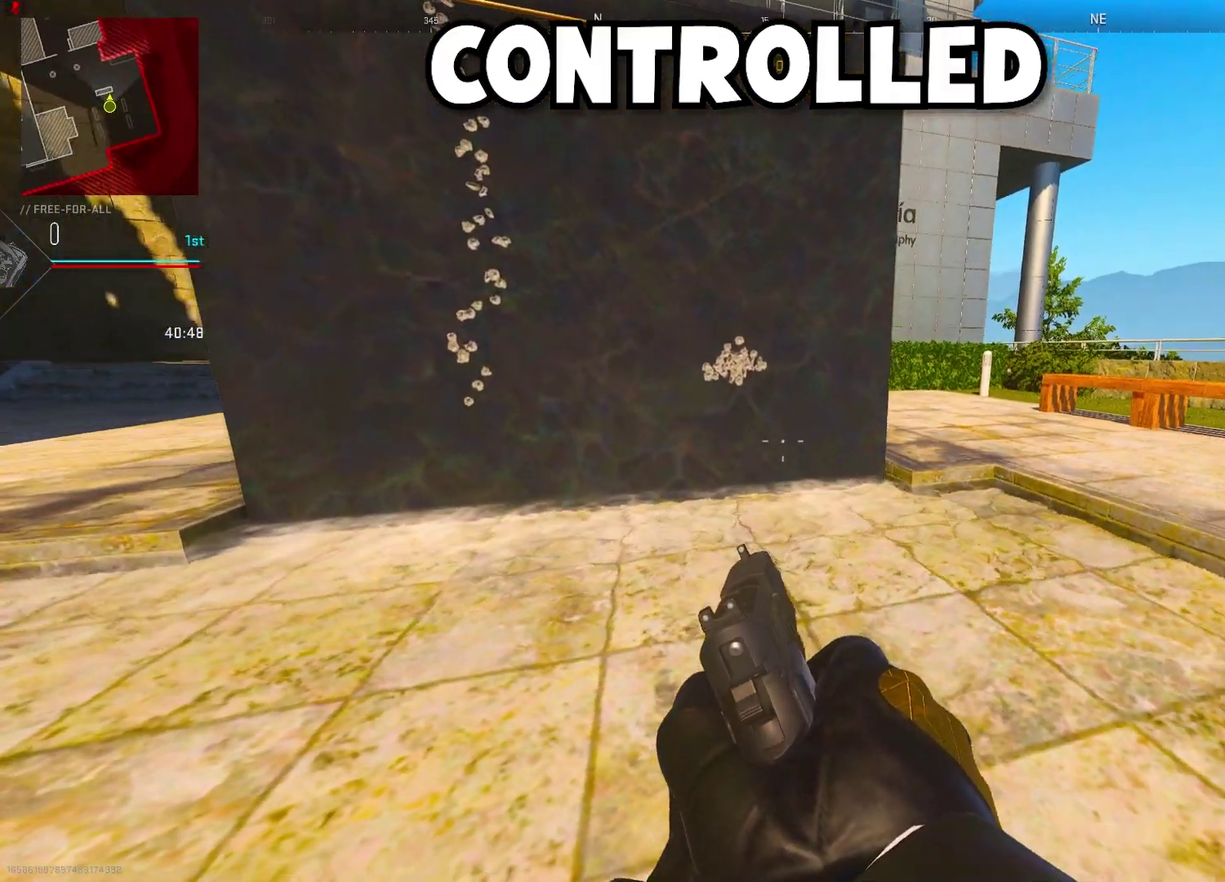
{"dt_ms": 300, "buttons": [], "left_stick": "left", "right_stick": "center", "events": []}
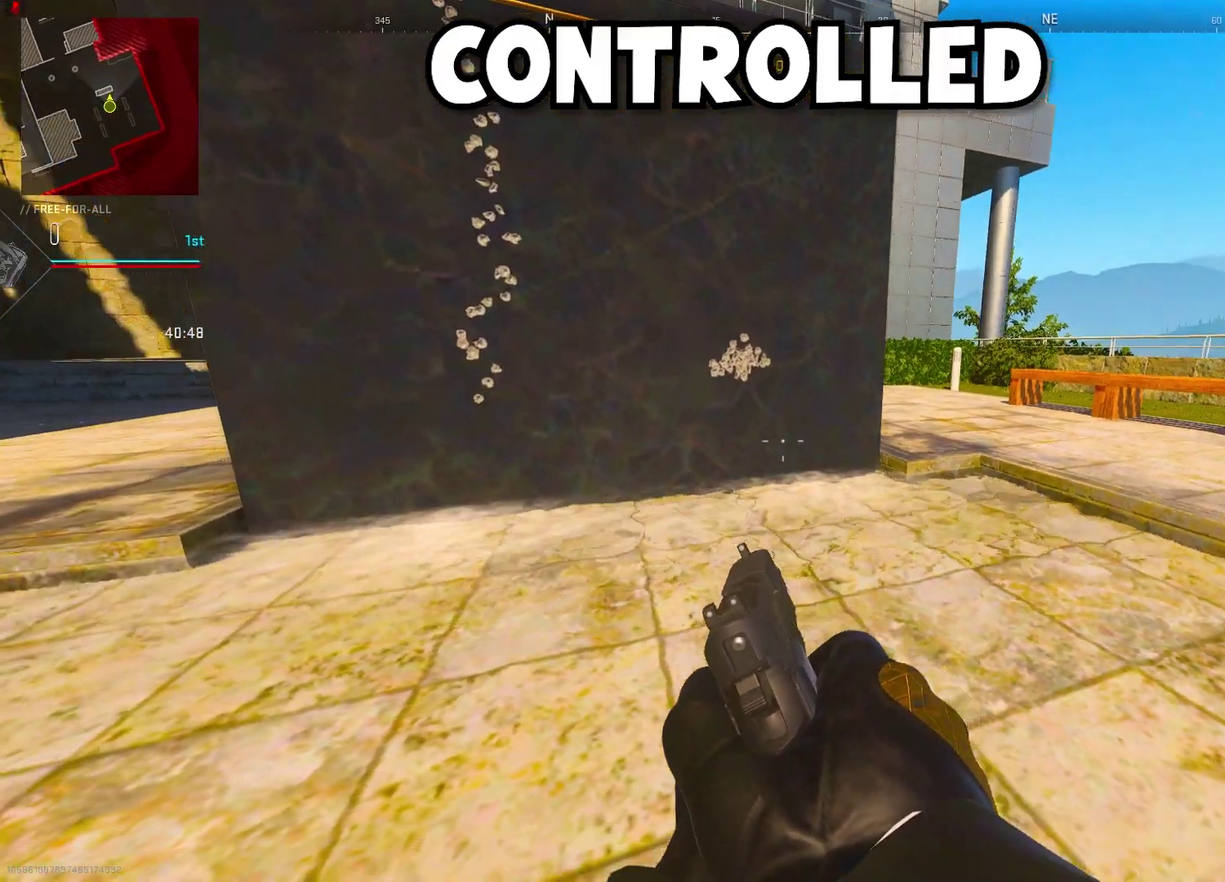
{"dt_ms": 600, "buttons": [], "left_stick": "left", "right_stick": "center", "events": []}
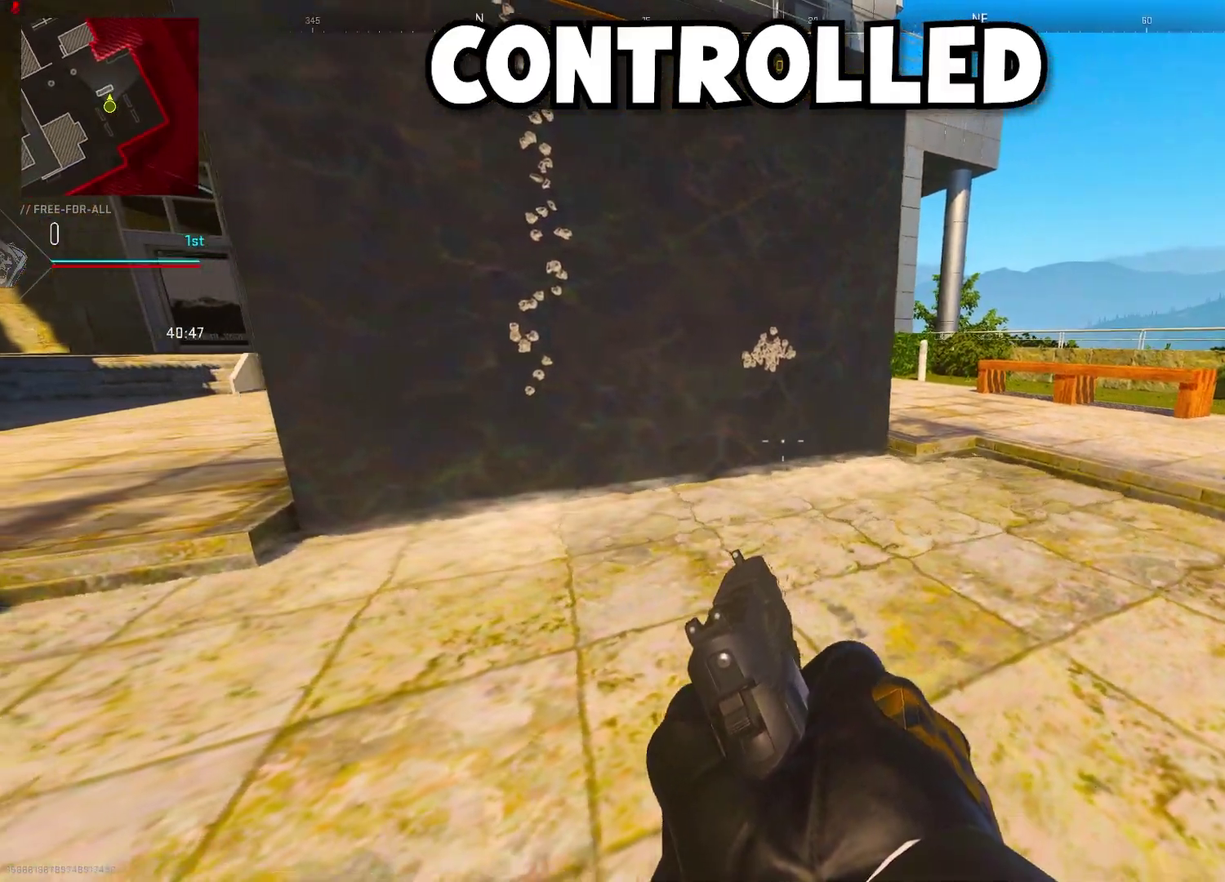
{"dt_ms": 400, "buttons": [], "left_stick": "left", "right_stick": "center", "events": []}
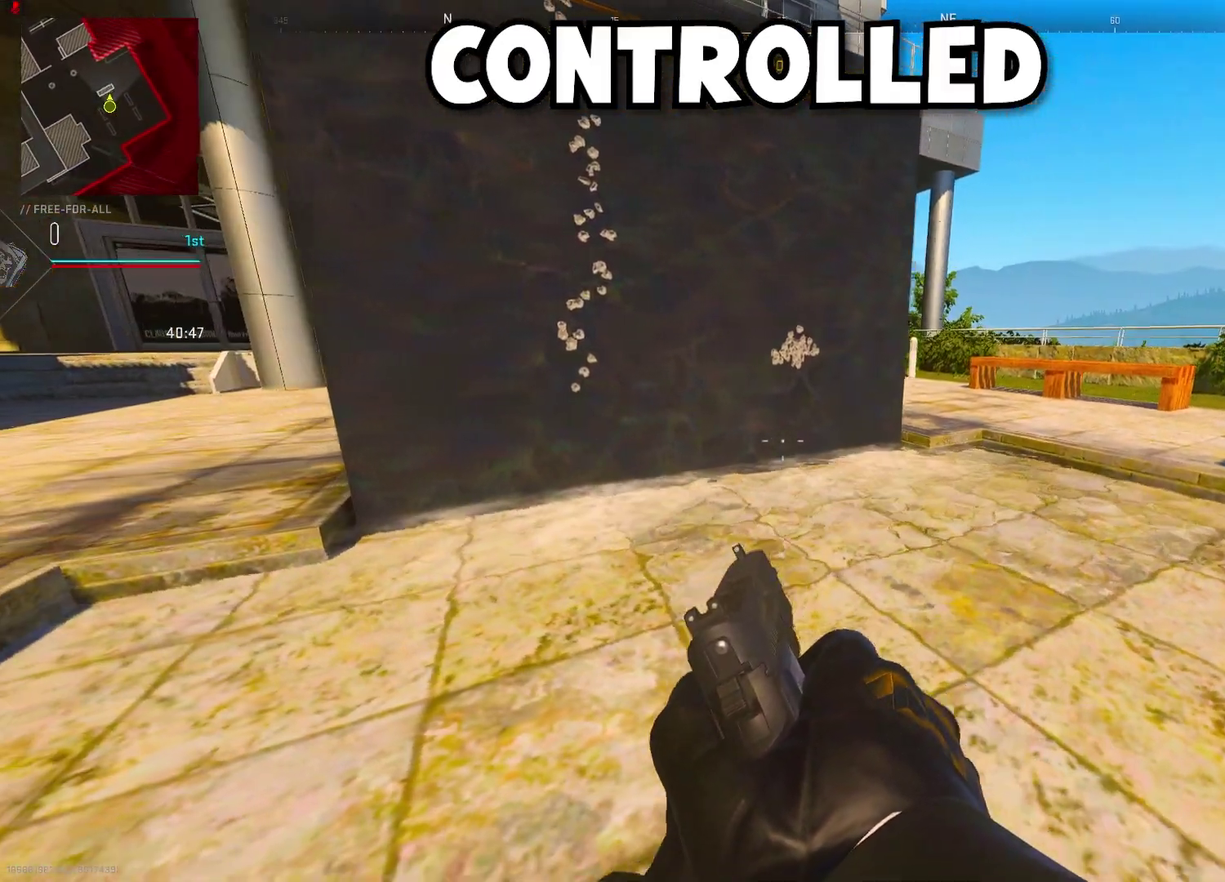
{"dt_ms": 600, "buttons": [], "left_stick": "up-right", "right_stick": "center", "events": [[350, "left_stick", "center"], [533, "left_stick", "up-right"]]}
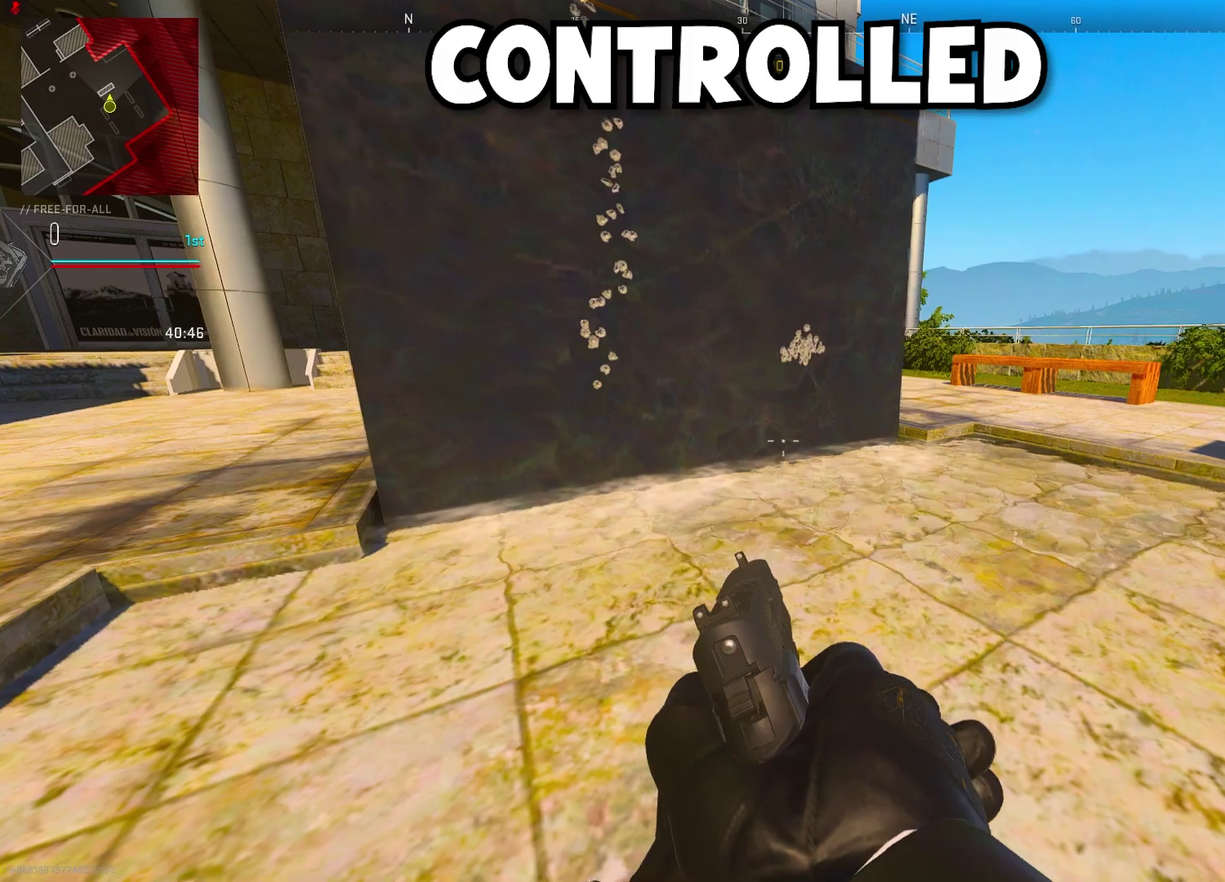
{"dt_ms": 400, "buttons": [], "left_stick": "up-right", "right_stick": "center", "events": []}
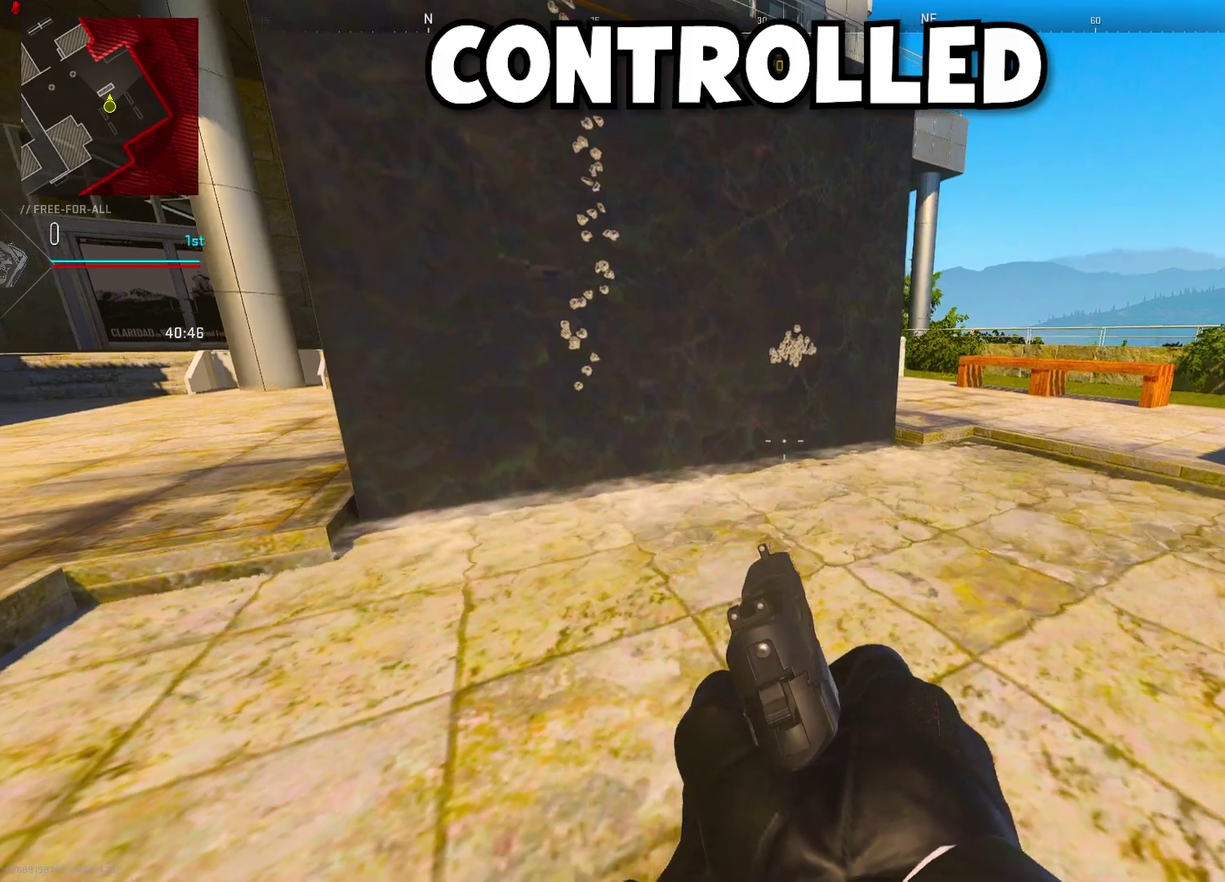
{"dt_ms": 600, "buttons": [], "left_stick": "up-right", "right_stick": "center", "events": []}
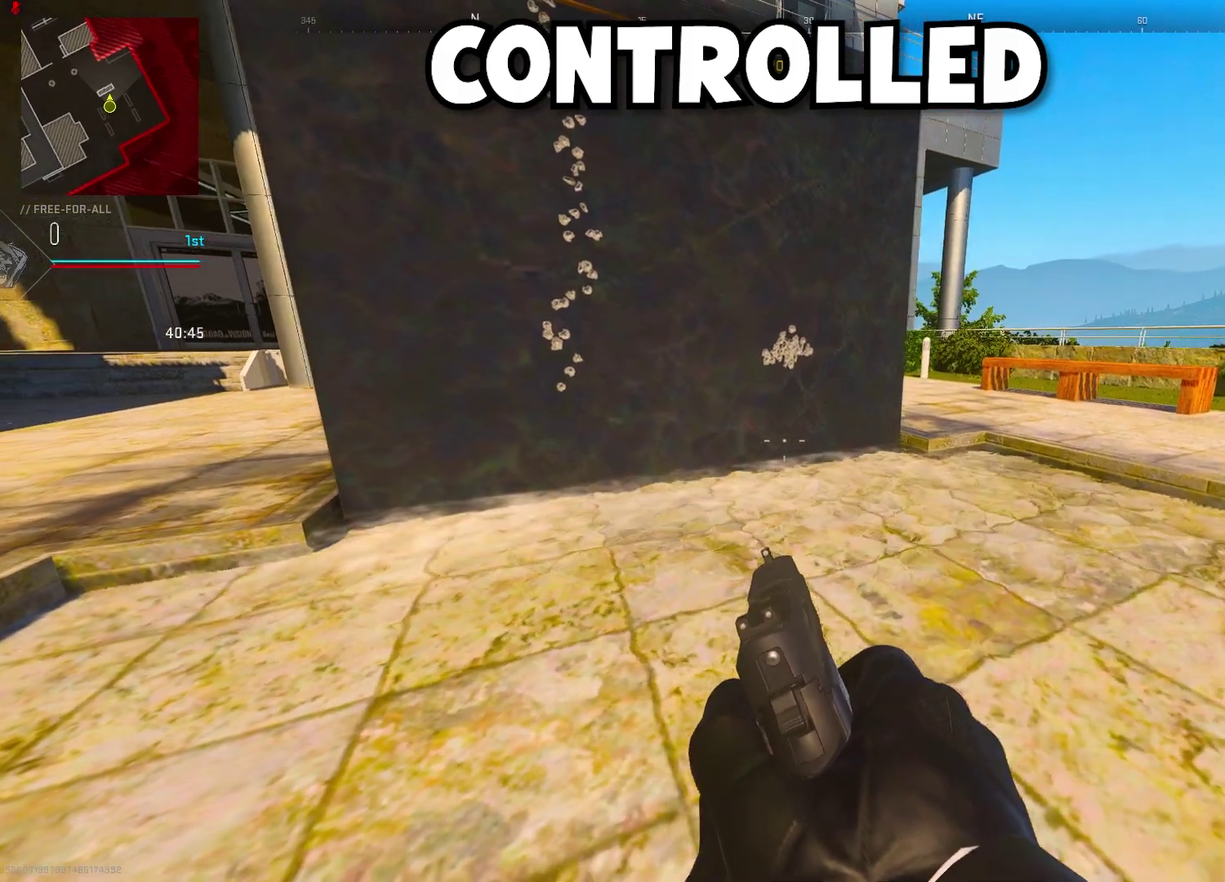
{"dt_ms": 400, "buttons": [], "left_stick": "up-right", "right_stick": "center", "events": []}
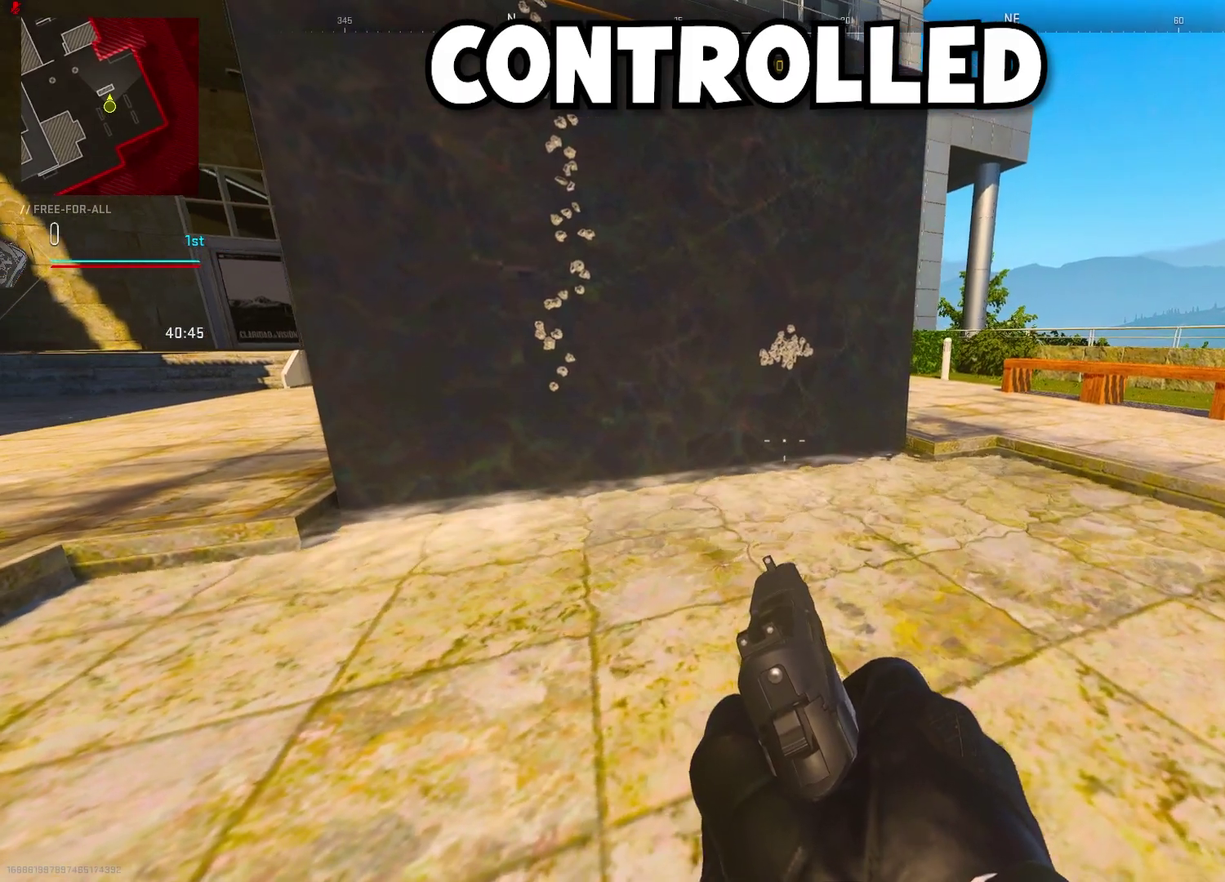
{"dt_ms": 600, "buttons": [], "left_stick": "right", "right_stick": "center", "events": [[300, "left_stick", "right"], [433, "left_stick", "up-right"], [600, "left_stick", "right"]]}
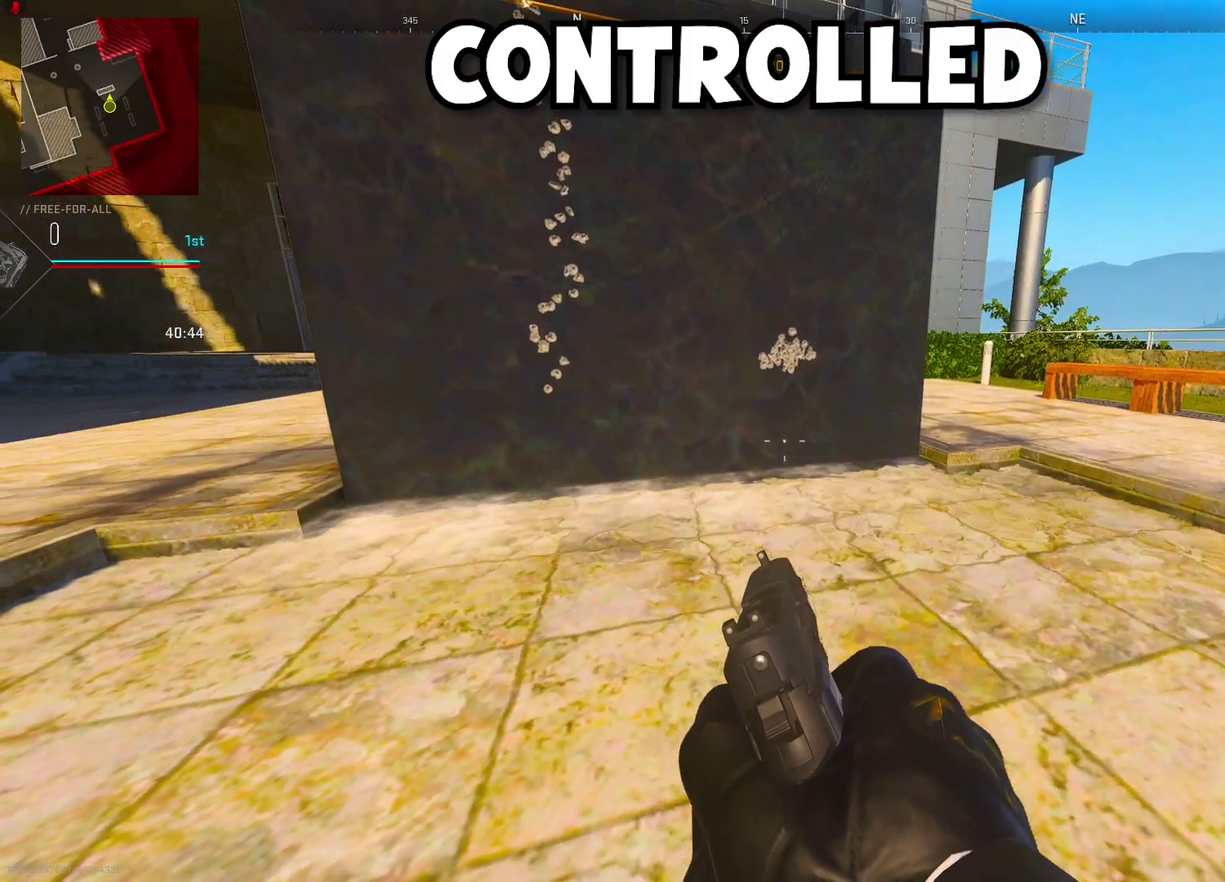
{"dt_ms": 400, "buttons": [], "left_stick": "up-right", "right_stick": "center", "events": [[283, "left_stick", "up-right"]]}
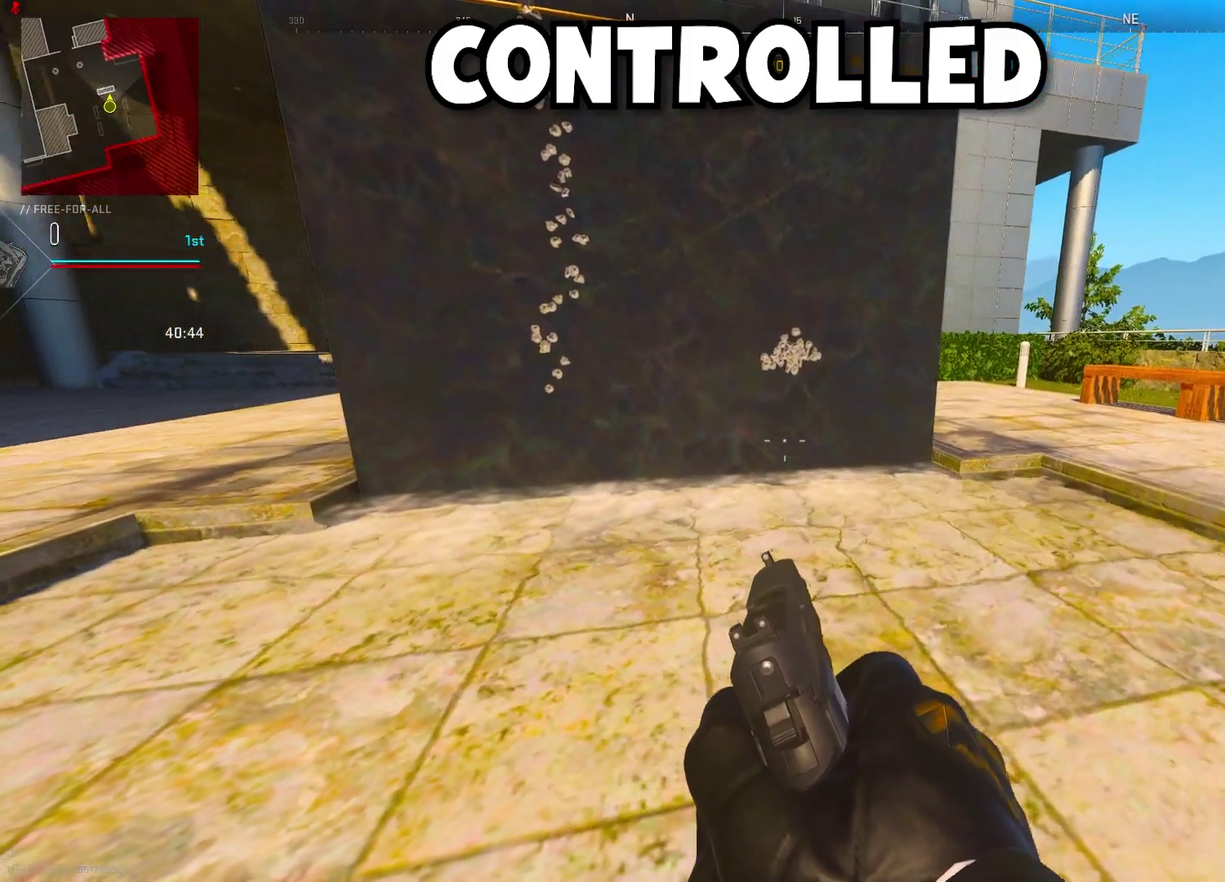
{"dt_ms": 600, "buttons": [], "left_stick": "up-right", "right_stick": "center", "events": []}
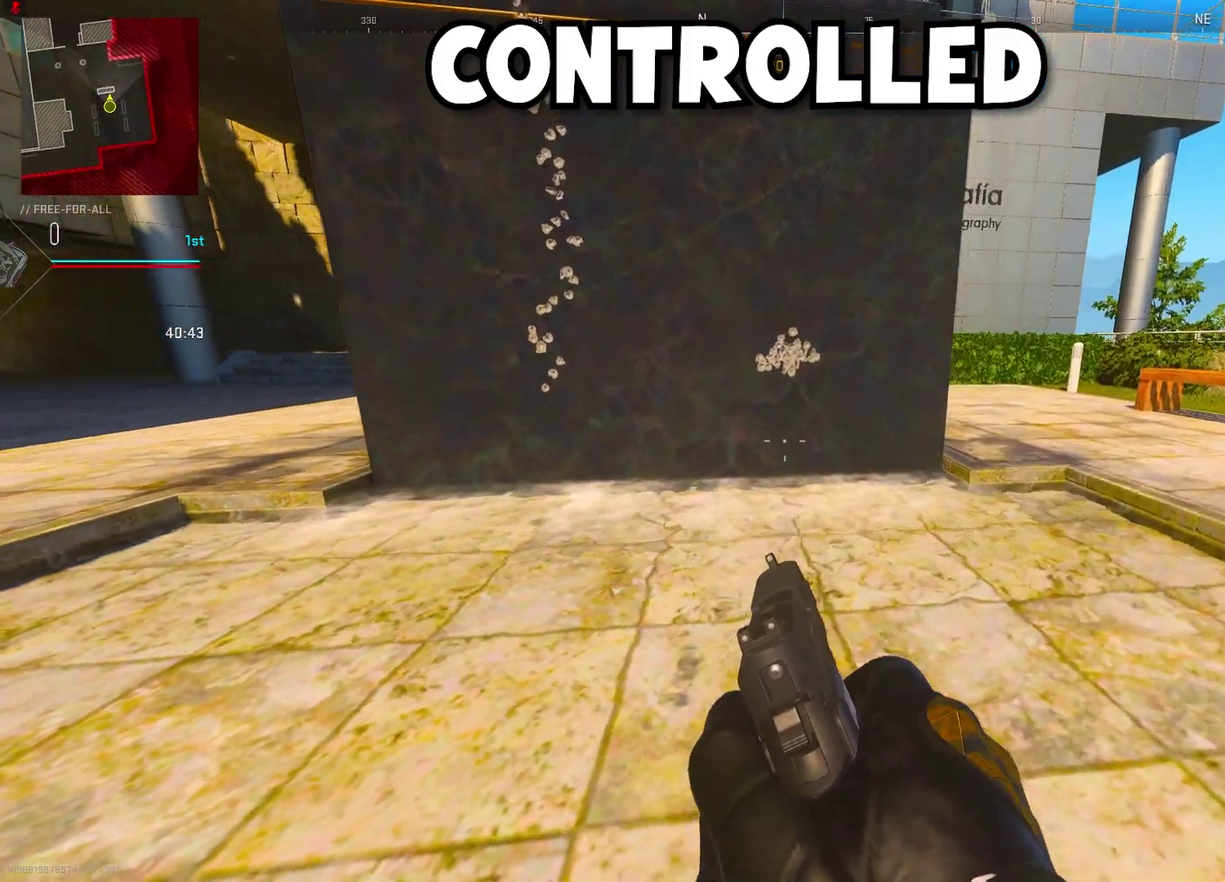
{"dt_ms": 400, "buttons": [], "left_stick": "right", "right_stick": "center", "events": [[350, "left_stick", "right"]]}
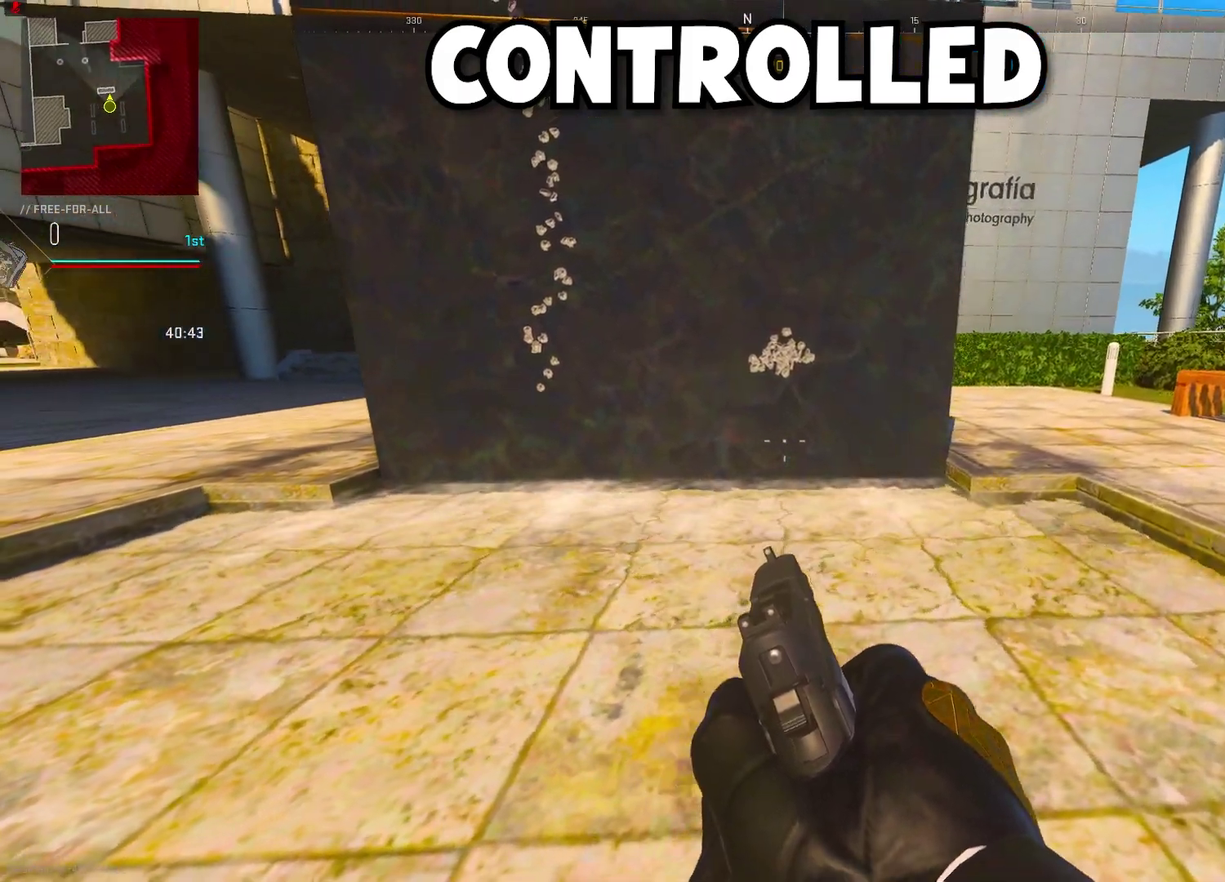
{"dt_ms": 500, "buttons": [], "left_stick": "right", "right_stick": "center", "events": []}
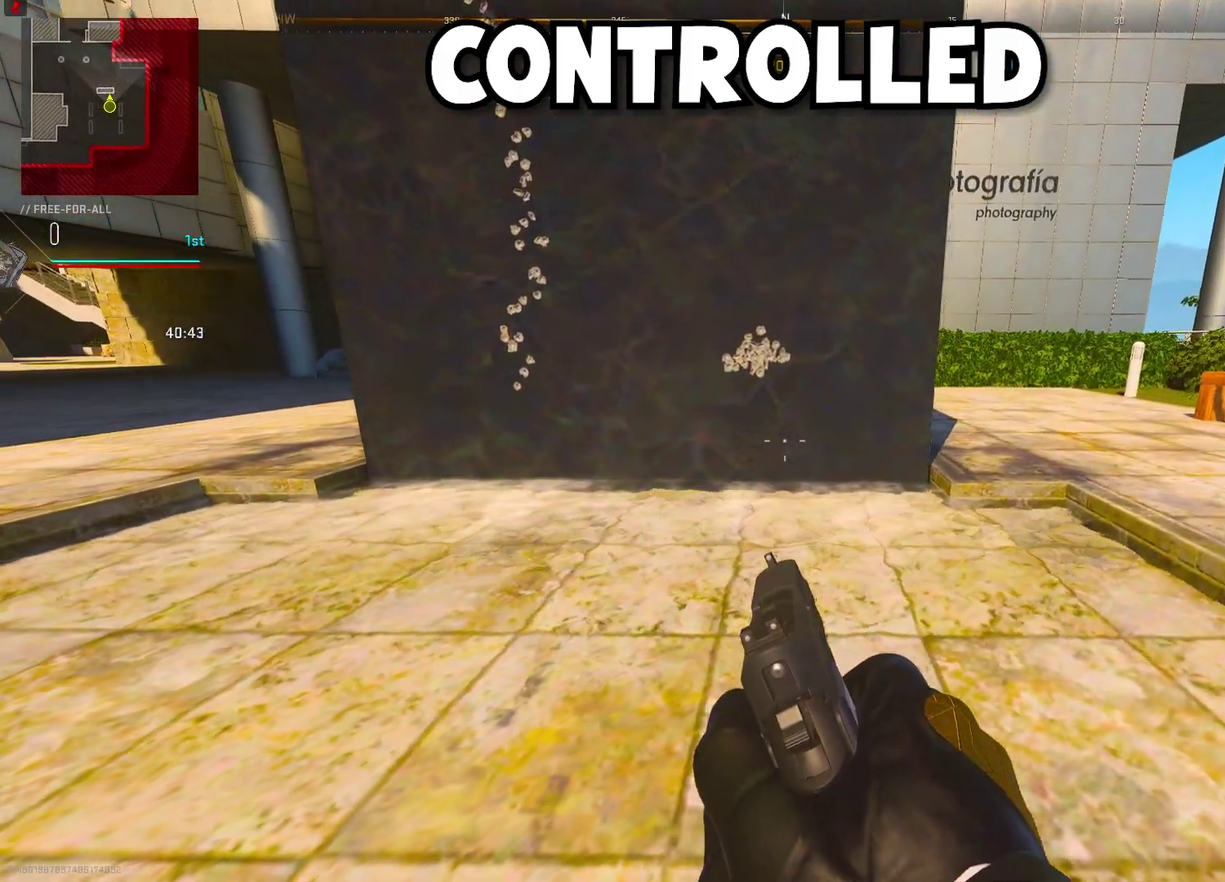
{"dt_ms": 500, "buttons": [], "left_stick": "right", "right_stick": "center", "events": []}
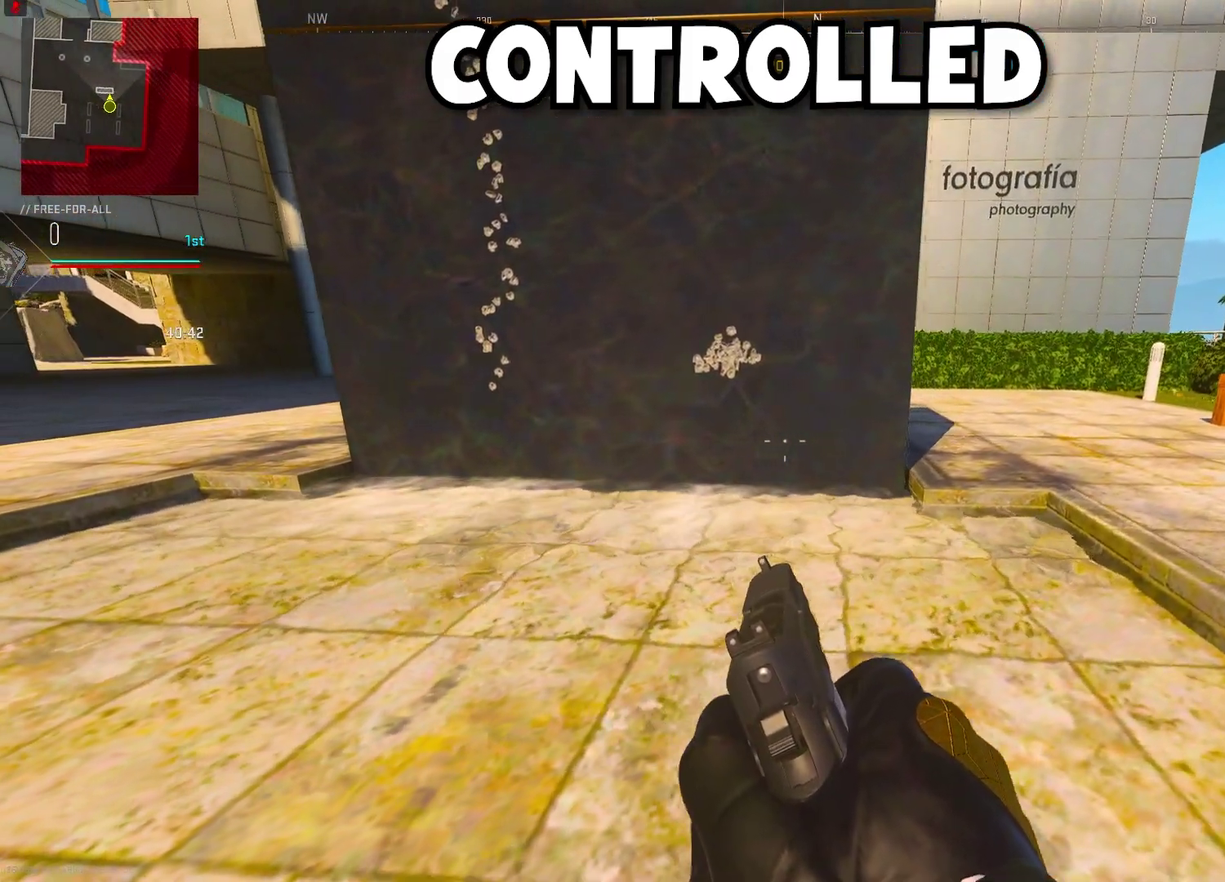
{"dt_ms": 500, "buttons": [], "left_stick": "down-left", "right_stick": "left", "events": [[100, "TRIANGLE", "down"], [250, "TRIANGLE", "up"], [283, "left_stick", "down-right"], [350, "right_stick", "left"], [383, "CROSS", "down"], [400, "left_stick", "down"], [450, "left_stick", "down-left"], [483, "CROSS", "up"]]}
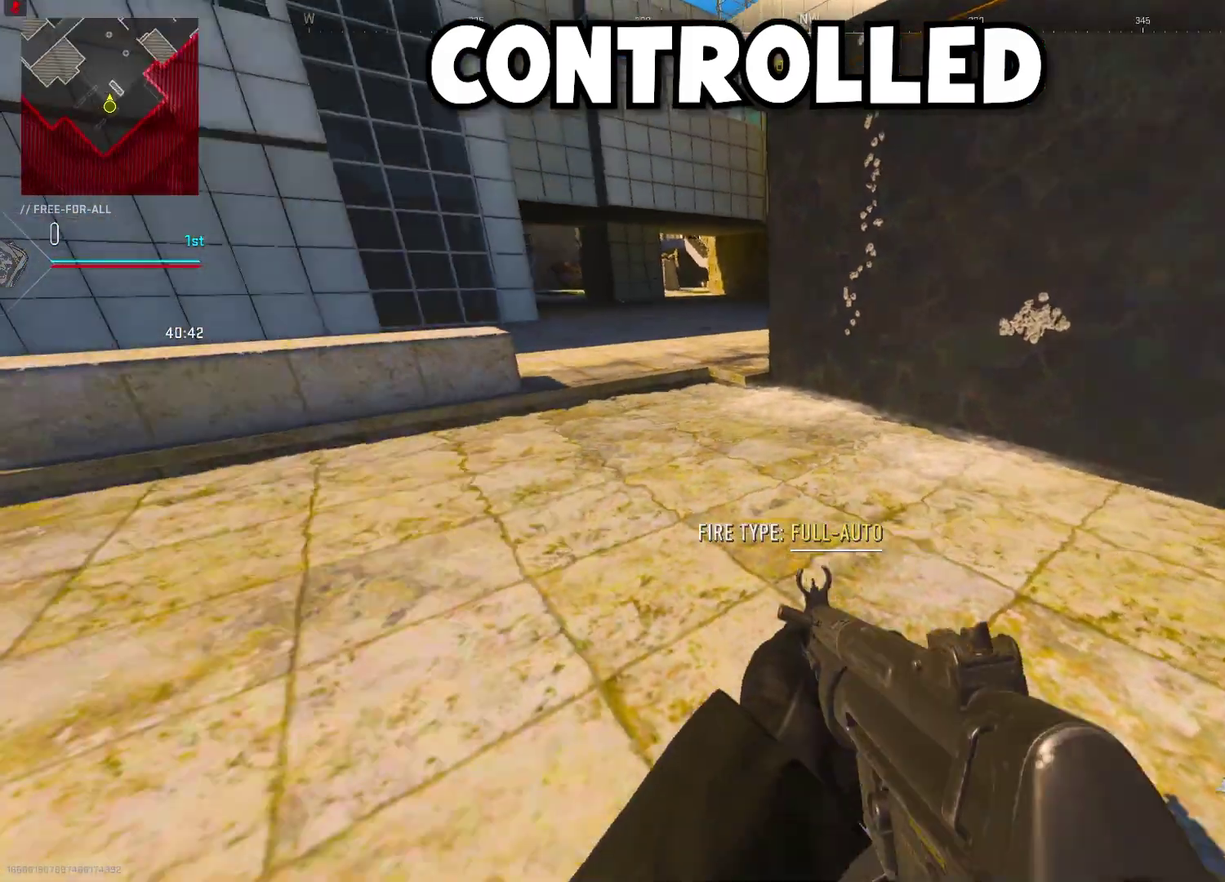
{"dt_ms": 500, "buttons": [], "left_stick": "up", "right_stick": "center", "events": [[50, "left_stick", "up-left"], [150, "left_stick", "up"], [167, "TRIANGLE", "down"], [183, "right_stick", "center"], [250, "TRIANGLE", "up"]]}
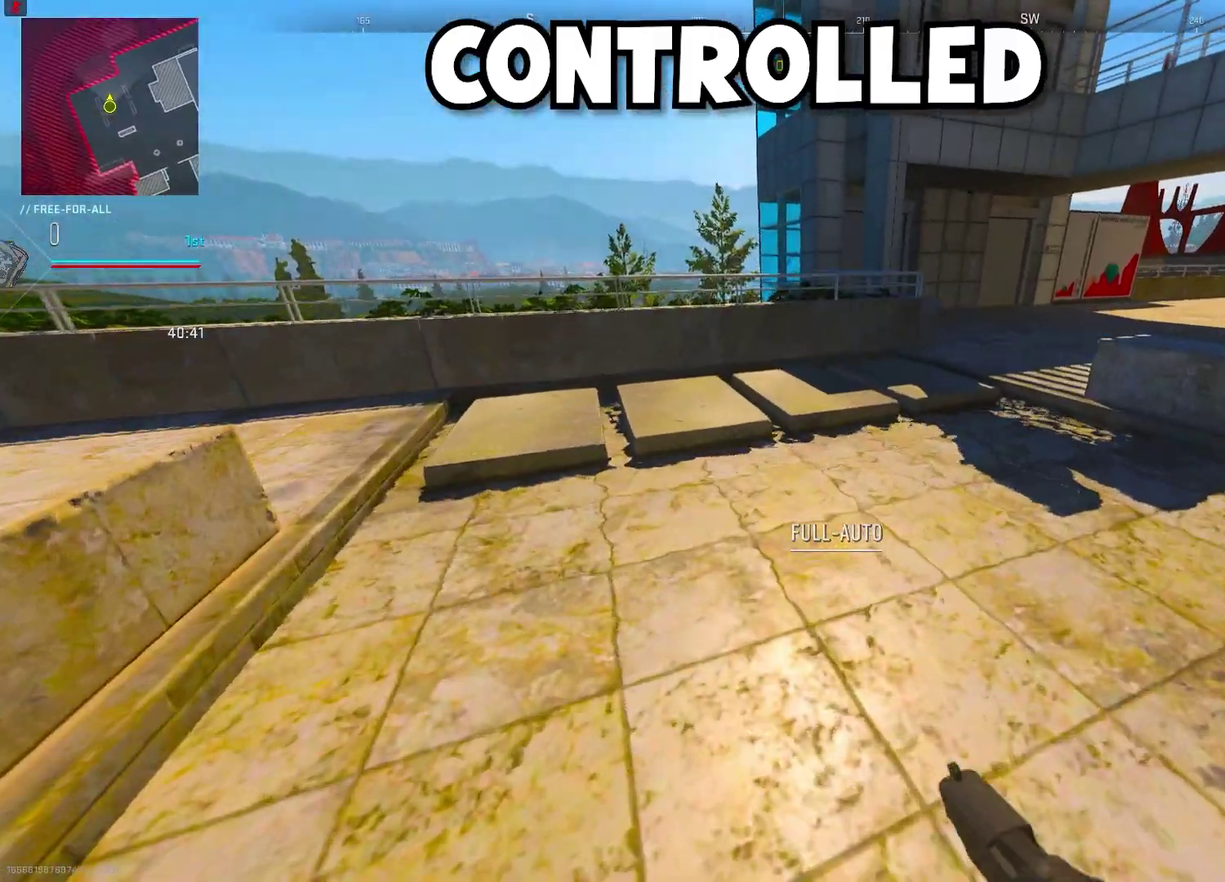
{"dt_ms": 500, "buttons": [], "left_stick": "down-left", "right_stick": "right", "events": [[83, "TRIANGLE", "down"], [233, "TRIANGLE", "up"], [317, "right_stick", "right"], [367, "left_stick", "up-left"], [433, "left_stick", "left"], [483, "left_stick", "down-left"]]}
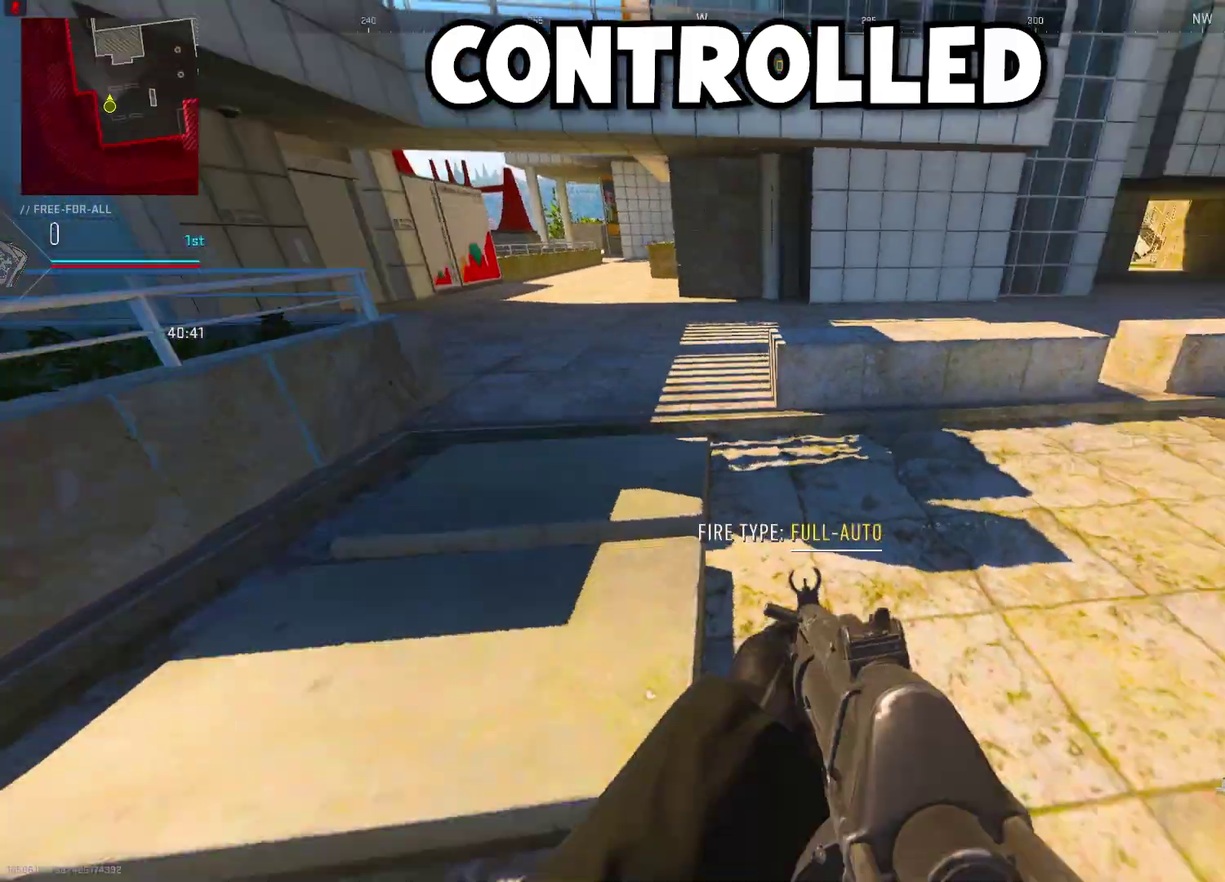
{"dt_ms": 500, "buttons": [], "left_stick": "center", "right_stick": "center", "events": [[150, "left_stick", "down"], [167, "right_stick", "center"], [200, "left_stick", "center"], [400, "START", "down"], [500, "START", "up"]]}
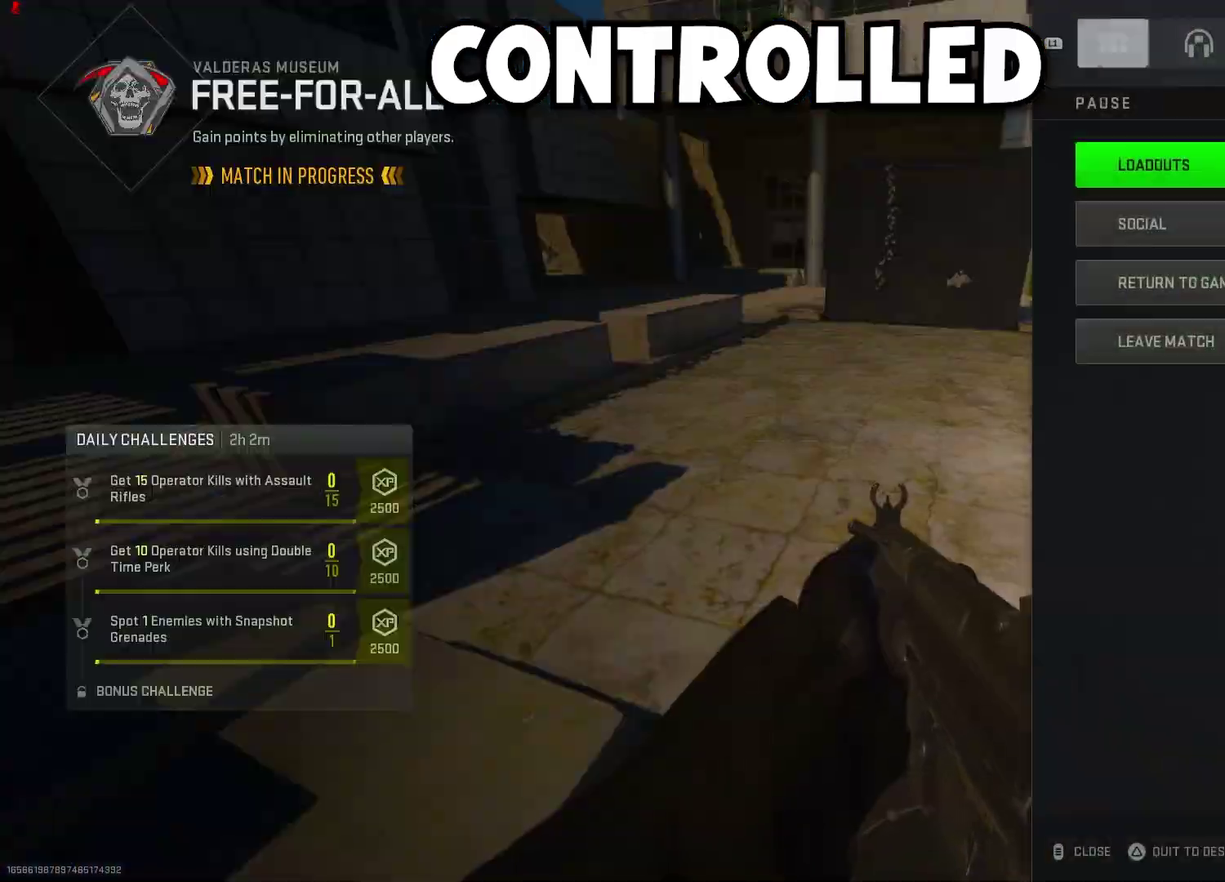
{"dt_ms": 500, "buttons": [], "left_stick": "center", "right_stick": "center", "events": [[217, "CROSS", "down"], [300, "CROSS", "up"]]}
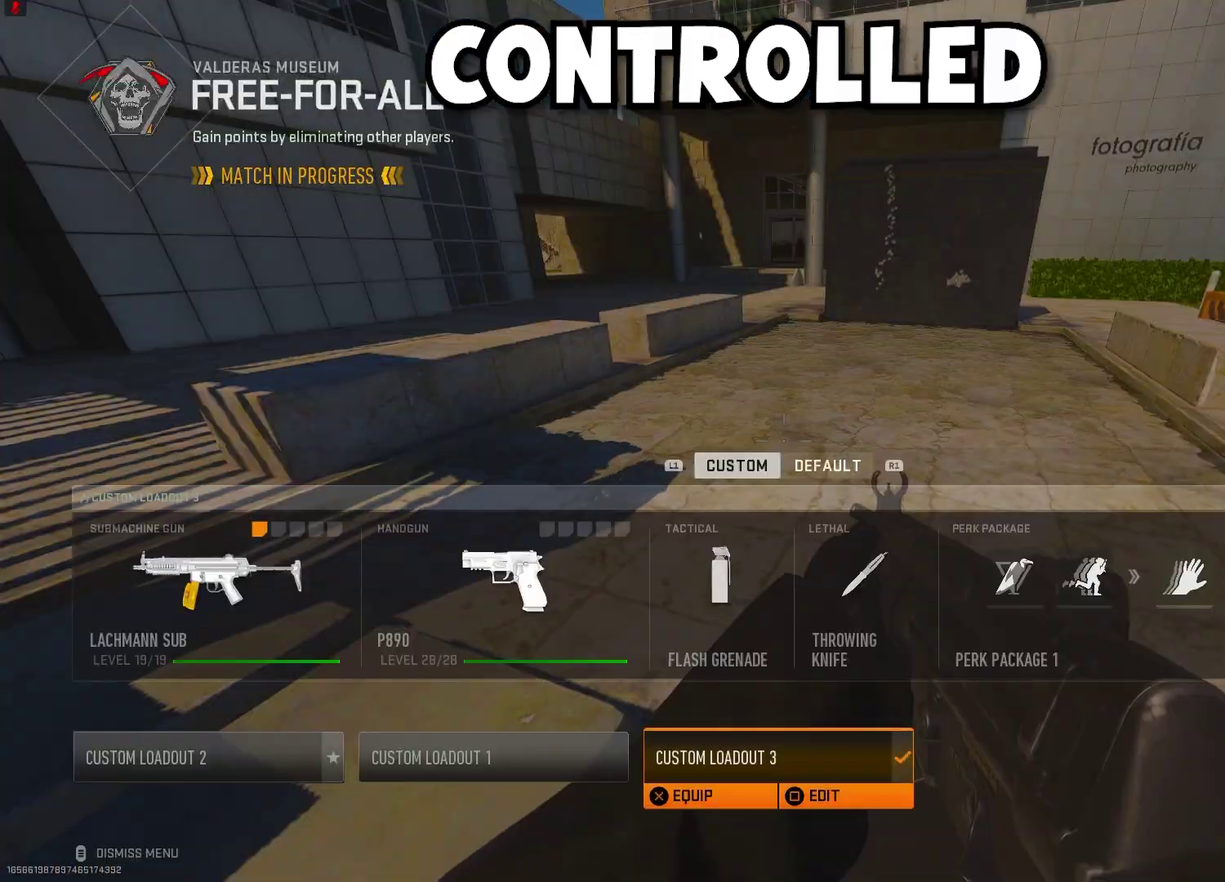
{"dt_ms": 500, "buttons": [], "left_stick": "center", "right_stick": "center", "events": [[383, "DPAD_LEFT", "down"], [467, "DPAD_LEFT", "up"]]}
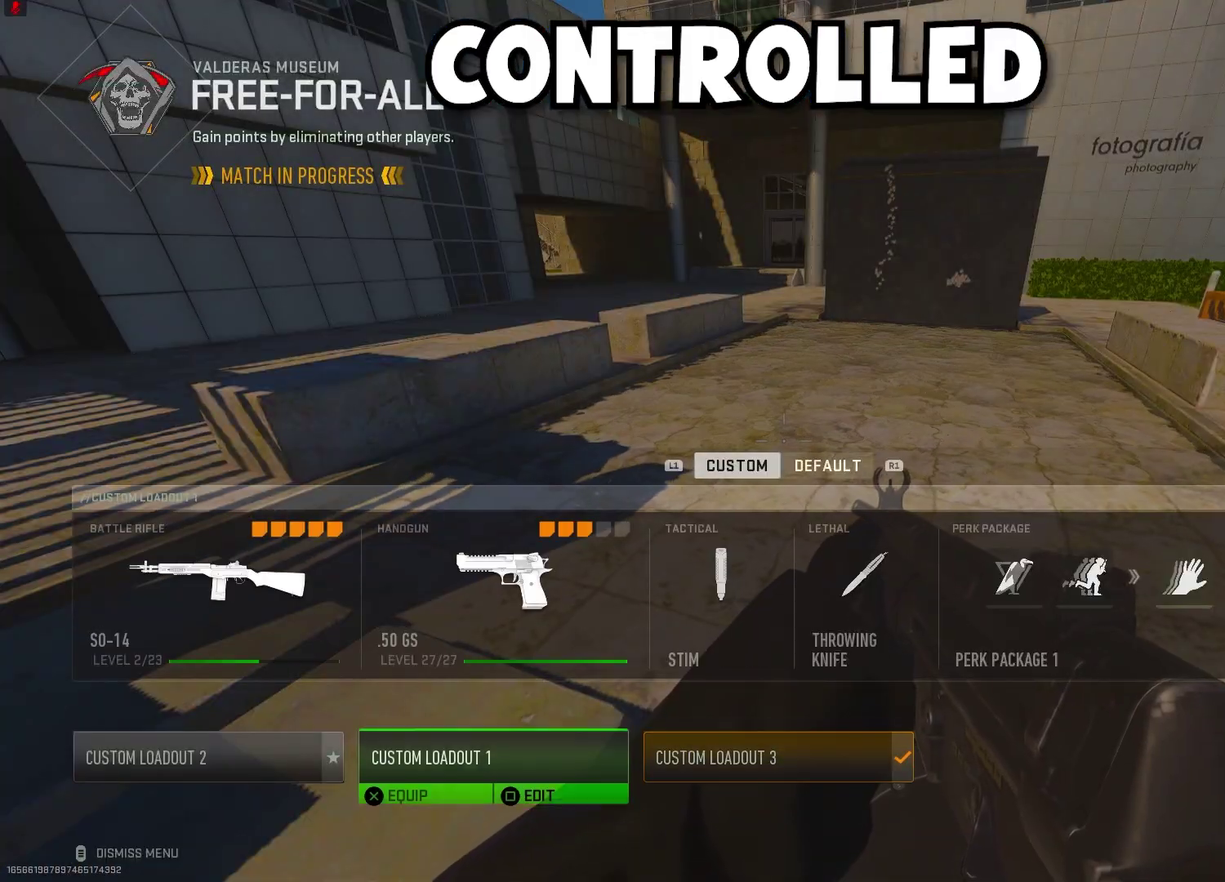
{"dt_ms": 300, "buttons": ["DPAD_LEFT"], "left_stick": "center", "right_stick": "center", "events": [[283, "DPAD_LEFT", "down"]]}
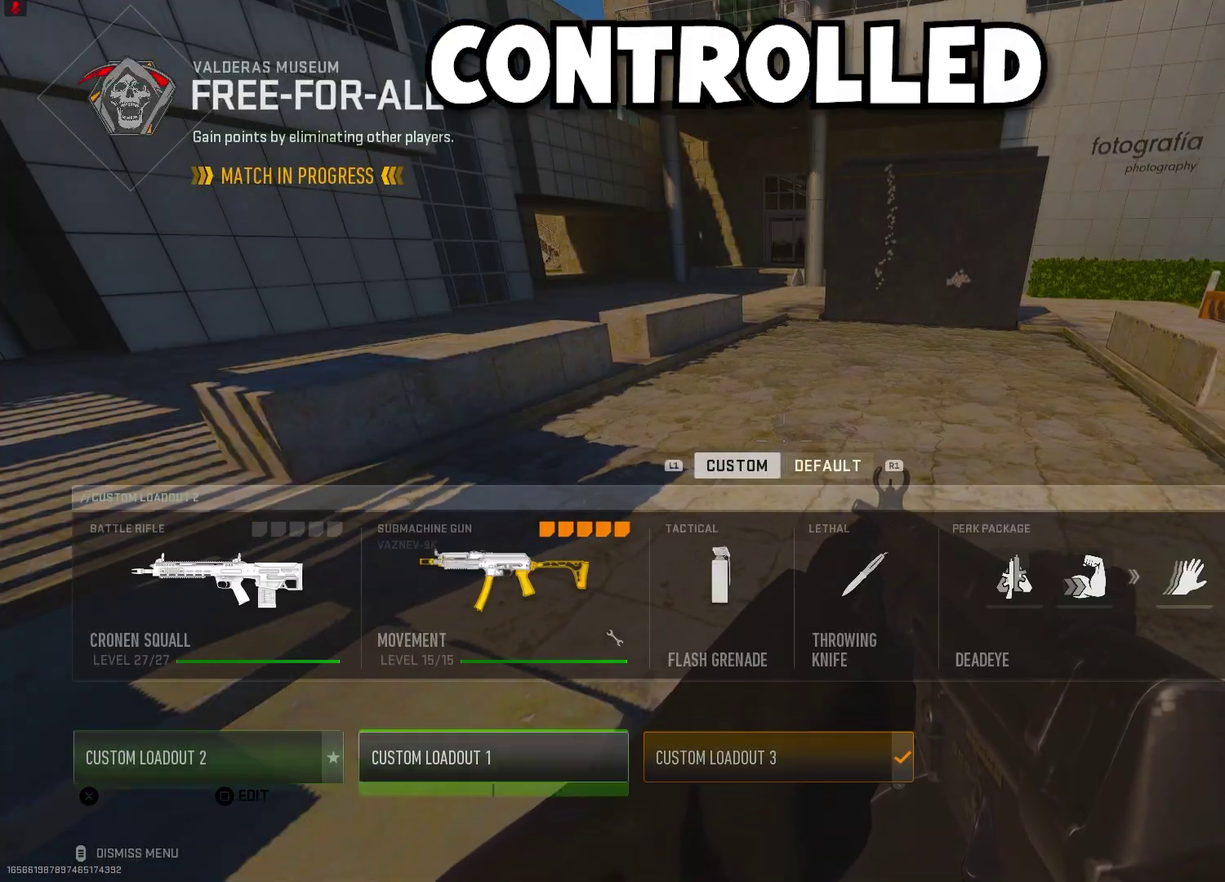
{"dt_ms": 700, "buttons": ["DPAD_RIGHT"], "left_stick": "center", "right_stick": "center", "events": [[50, "DPAD_LEFT", "up"], [617, "DPAD_RIGHT", "down"]]}
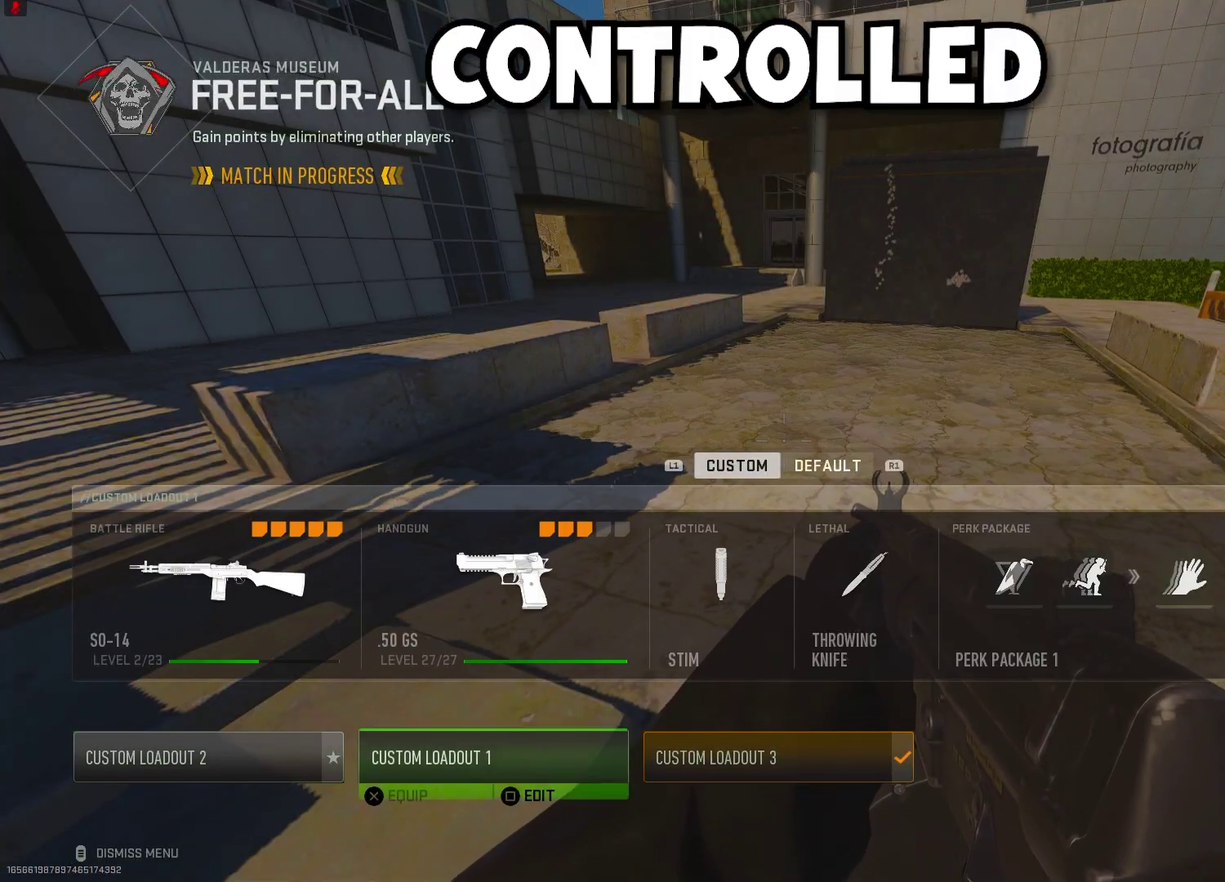
{"dt_ms": 500, "buttons": [], "left_stick": "center", "right_stick": "center", "events": [[17, "DPAD_RIGHT", "up"], [233, "CROSS", "down"], [350, "CROSS", "up"]]}
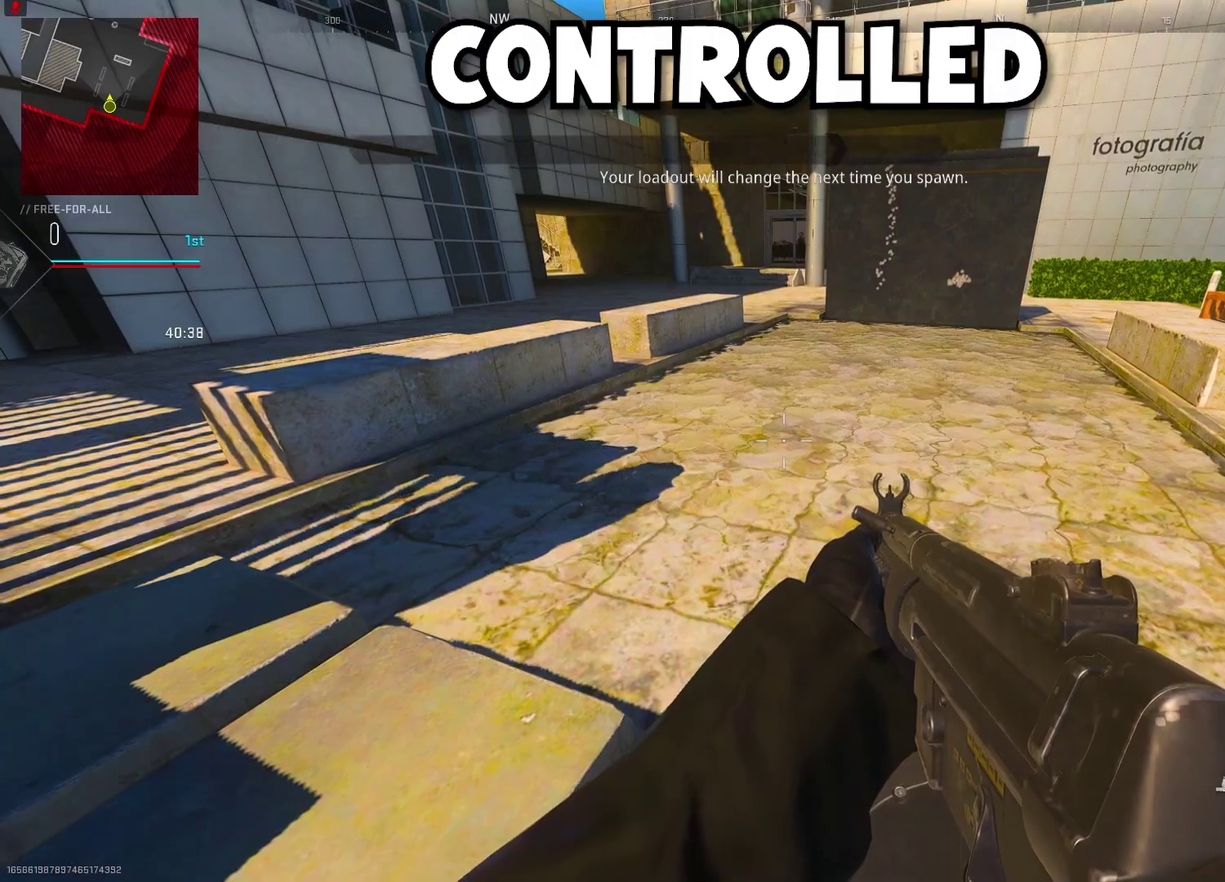
{"dt_ms": 600, "buttons": [], "left_stick": "center", "right_stick": "center", "events": [[450, "TRIANGLE", "down"], [500, "TRIANGLE", "up"]]}
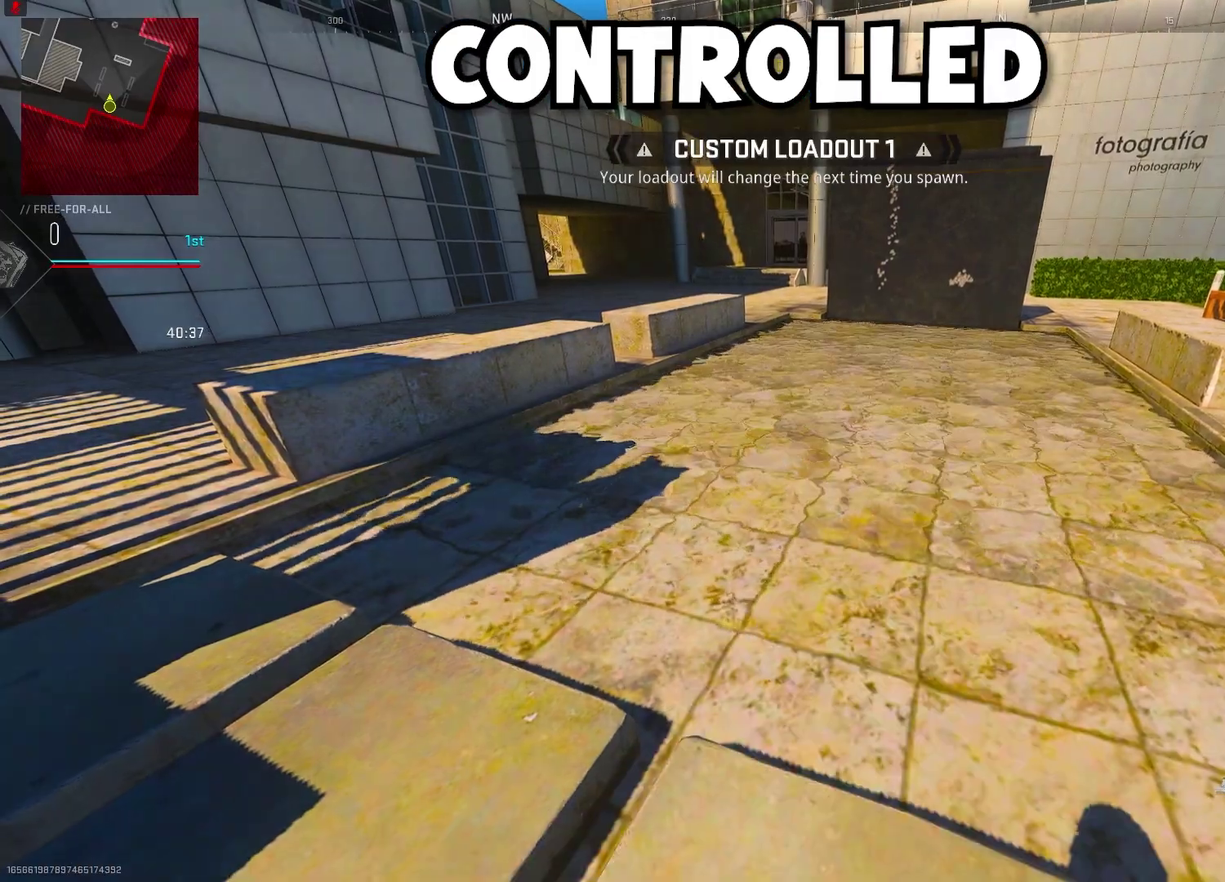
{"dt_ms": 400, "buttons": [], "left_stick": "center", "right_stick": "down-left", "events": [[400, "right_stick", "down-left"]]}